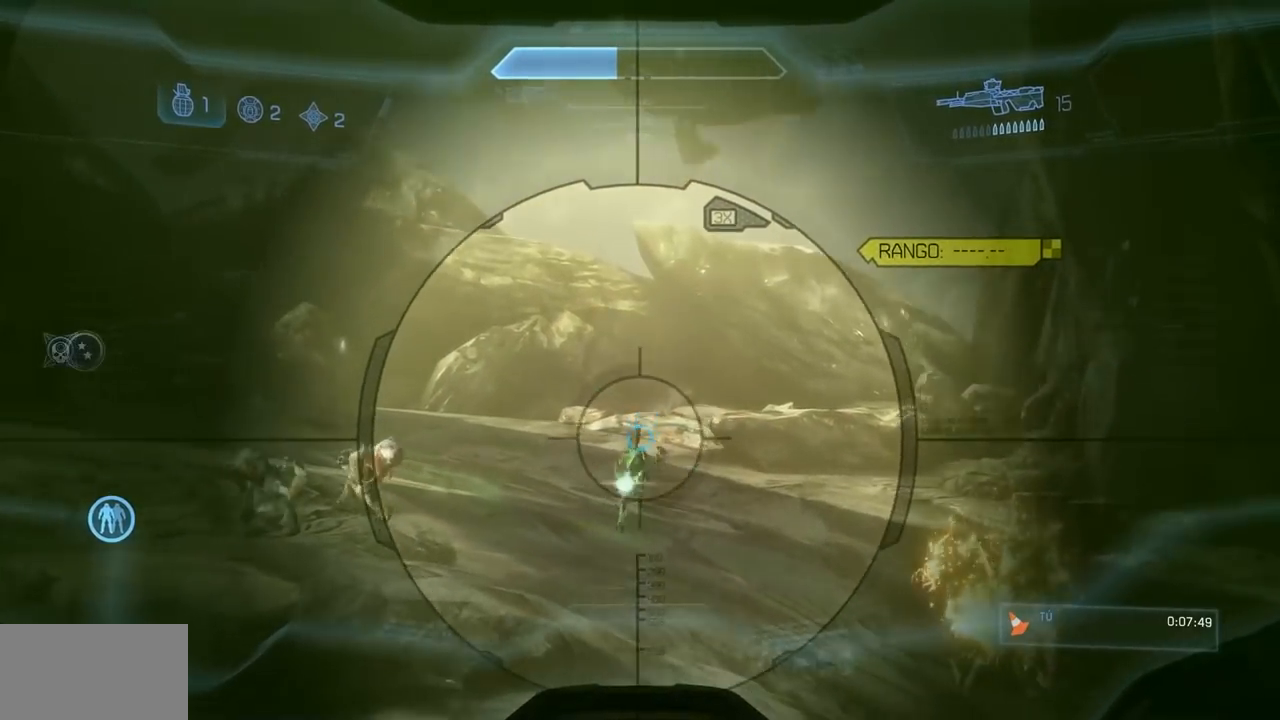
Gameplay with a controller (Xbox layout); each line is a JSON object with the inputs held at the frame after it. "events" lists button and stick changes between this image and that frame as [ms after this image, input, new state], when the widget could be followed in between. Not read: A DPAD_RIGHT DPAD_UP HOME L3 R3 X Y.
{"buttons": ["R2"], "left_stick": "down-right", "right_stick": "center", "events": [[216, "right_stick", "left"], [333, "left_stick", "left"], [367, "R2", "down"], [467, "left_stick", "down-right"], [467, "right_stick", "center"]]}
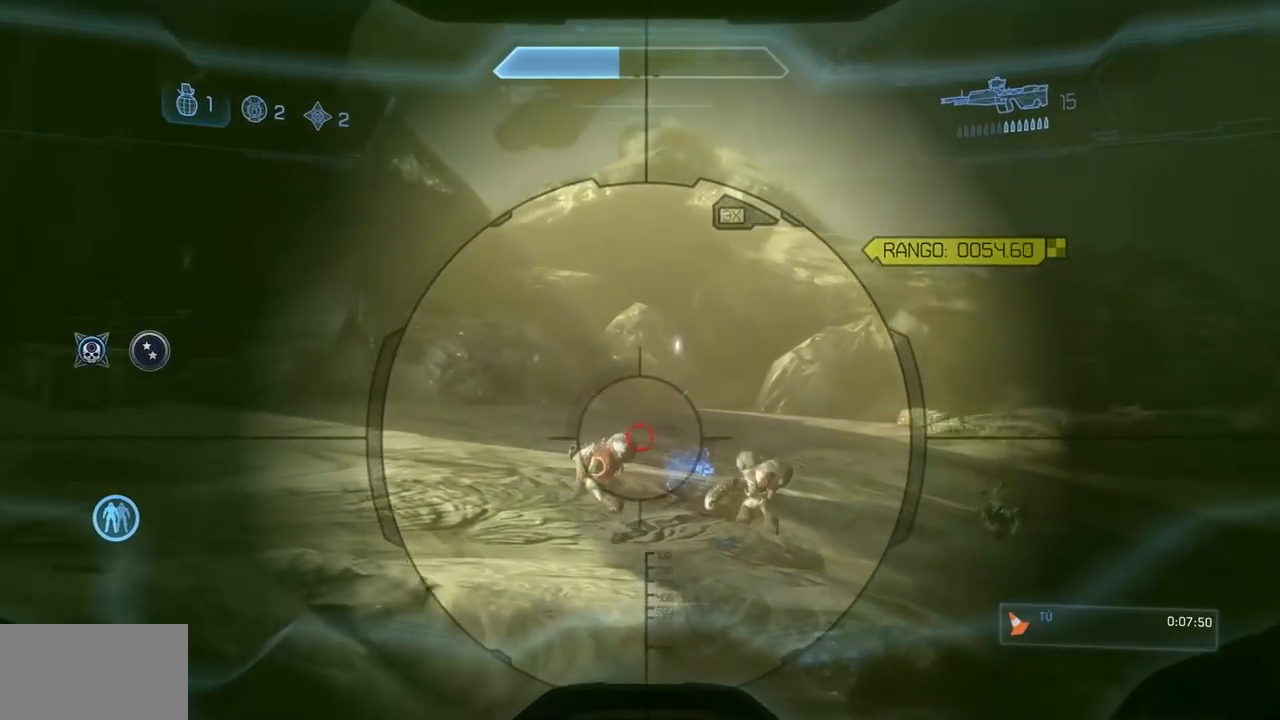
{"buttons": [], "left_stick": "right", "right_stick": "center", "events": [[34, "R2", "up"], [167, "right_stick", "left"], [184, "left_stick", "up-left"], [317, "R2", "down"], [334, "right_stick", "center"], [434, "left_stick", "right"], [467, "R2", "up"]]}
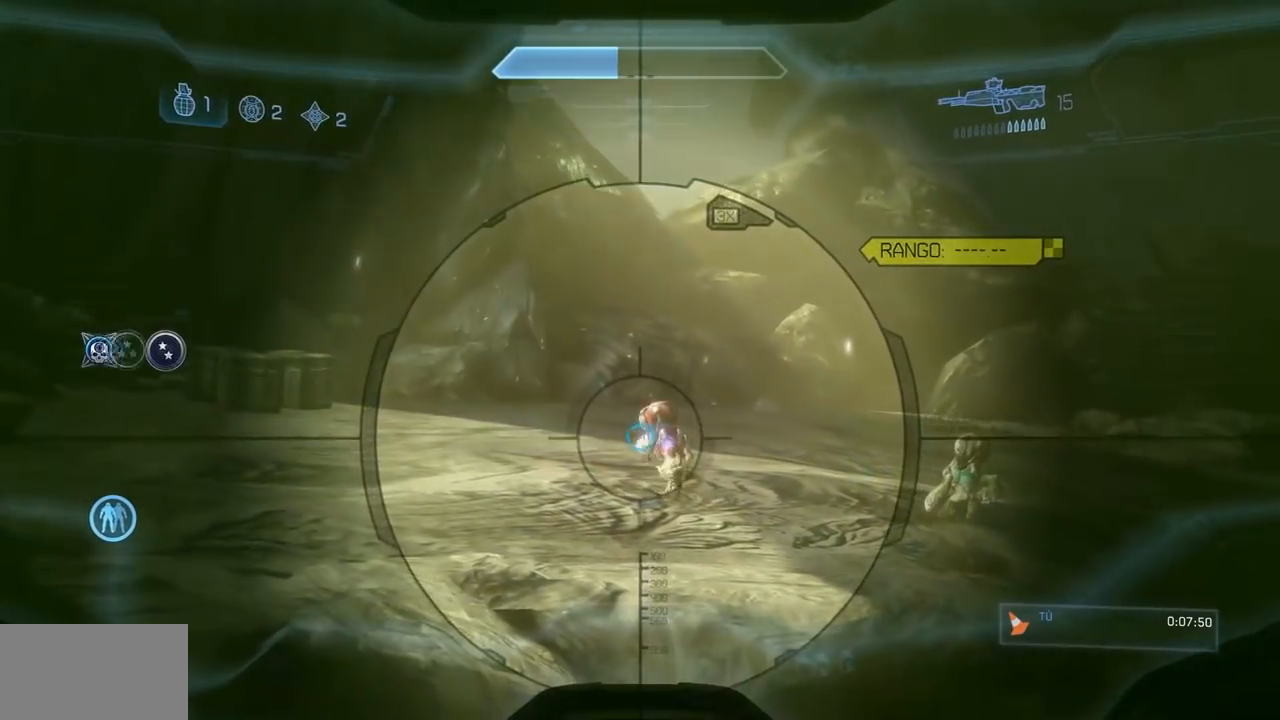
{"buttons": [], "left_stick": "center", "right_stick": "down-left", "events": [[100, "left_stick", "up"], [150, "right_stick", "right"], [200, "left_stick", "right"], [333, "right_stick", "center"], [350, "left_stick", "center"], [484, "right_stick", "down-left"]]}
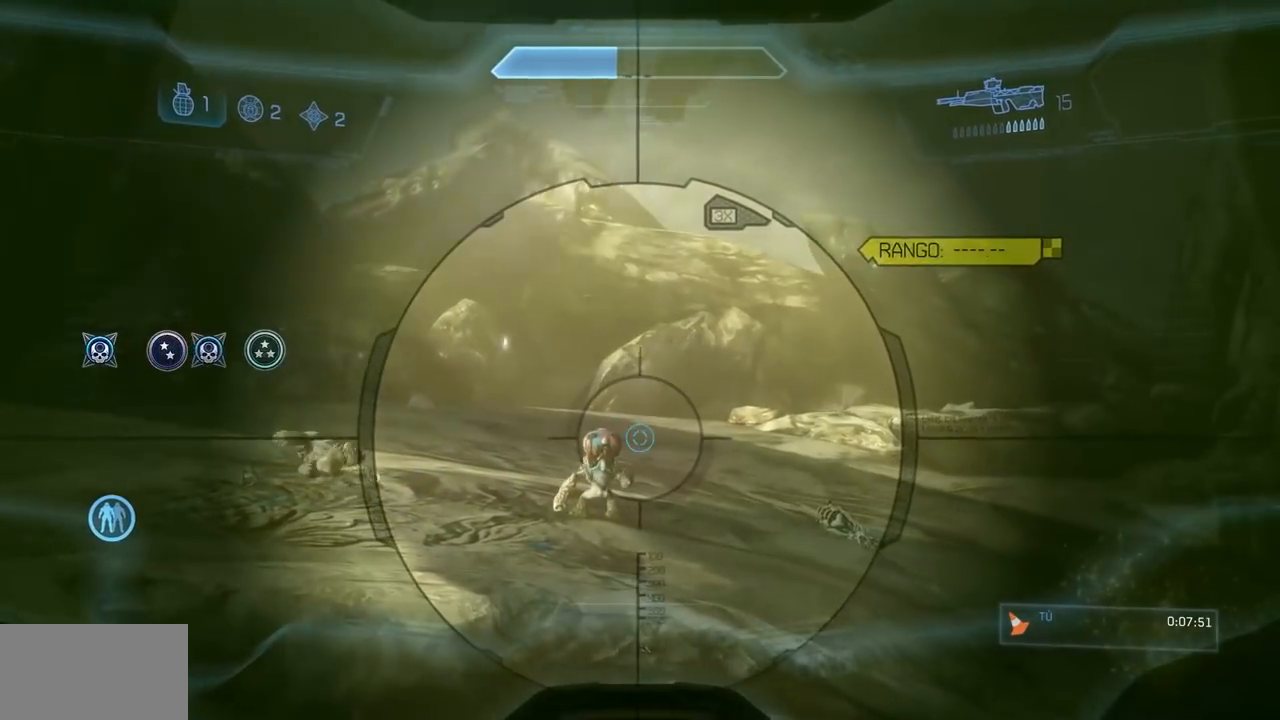
{"buttons": ["R2"], "left_stick": "right", "right_stick": "center", "events": [[184, "R2", "down"], [184, "left_stick", "up-right"], [334, "R2", "up"], [334, "right_stick", "left"], [351, "left_stick", "center"], [484, "R2", "down"], [484, "left_stick", "right"], [484, "right_stick", "center"]]}